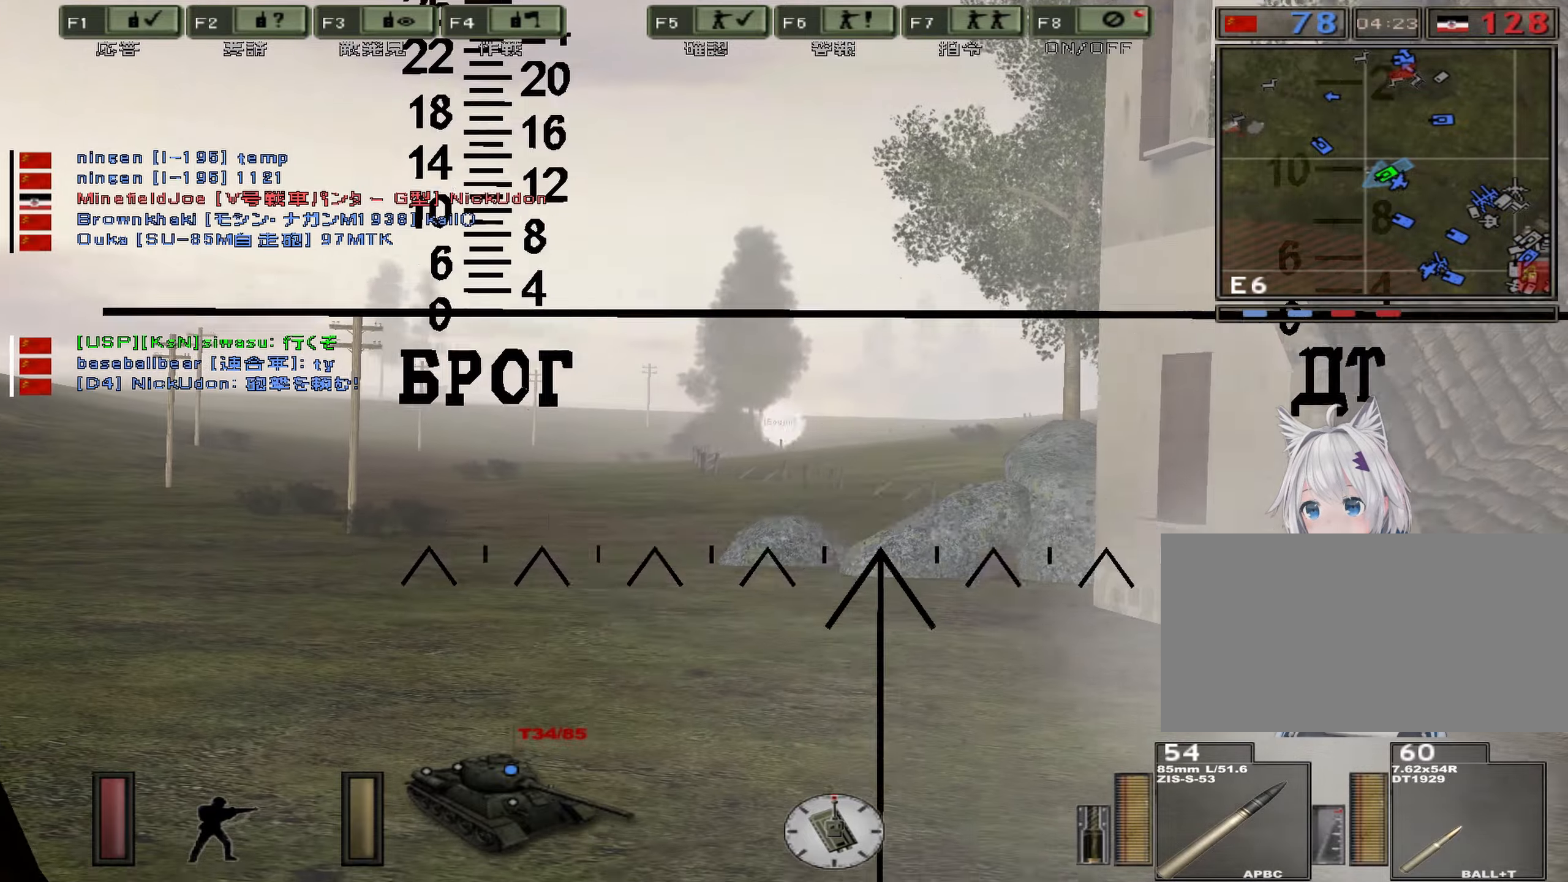
Gameplay with keyboard; each line is a JSON object with the keys held at the frame after it. "events" lists presses ("down") and releases ("up") of ".", "/", "0", "1", "2", "3", "4", "5", "6", "7", "8", "9", "a", "alt", "b", "backslash", "backspace", "c", "caps_lock", "comma", "ctrl", "d", "down", "e", "equals", "escape", "f", "g", "h", "i", "j", "k", "l", "lbracket", "left", "m", "minus", "n", "o", "p", "q", "quote", "r", "rbracket", "return", "right", "s", "semicolon", "shift_l", "shift_r", "space", "super", "t", "tab", "u", "up", "v", "w", "x", "y" and "z" between this image and that frame as [ms after this image, input, new state], when the widget could be followed in between. No other keys are recorded. Mouse input is not recorded.
{"keys": ["s"]}
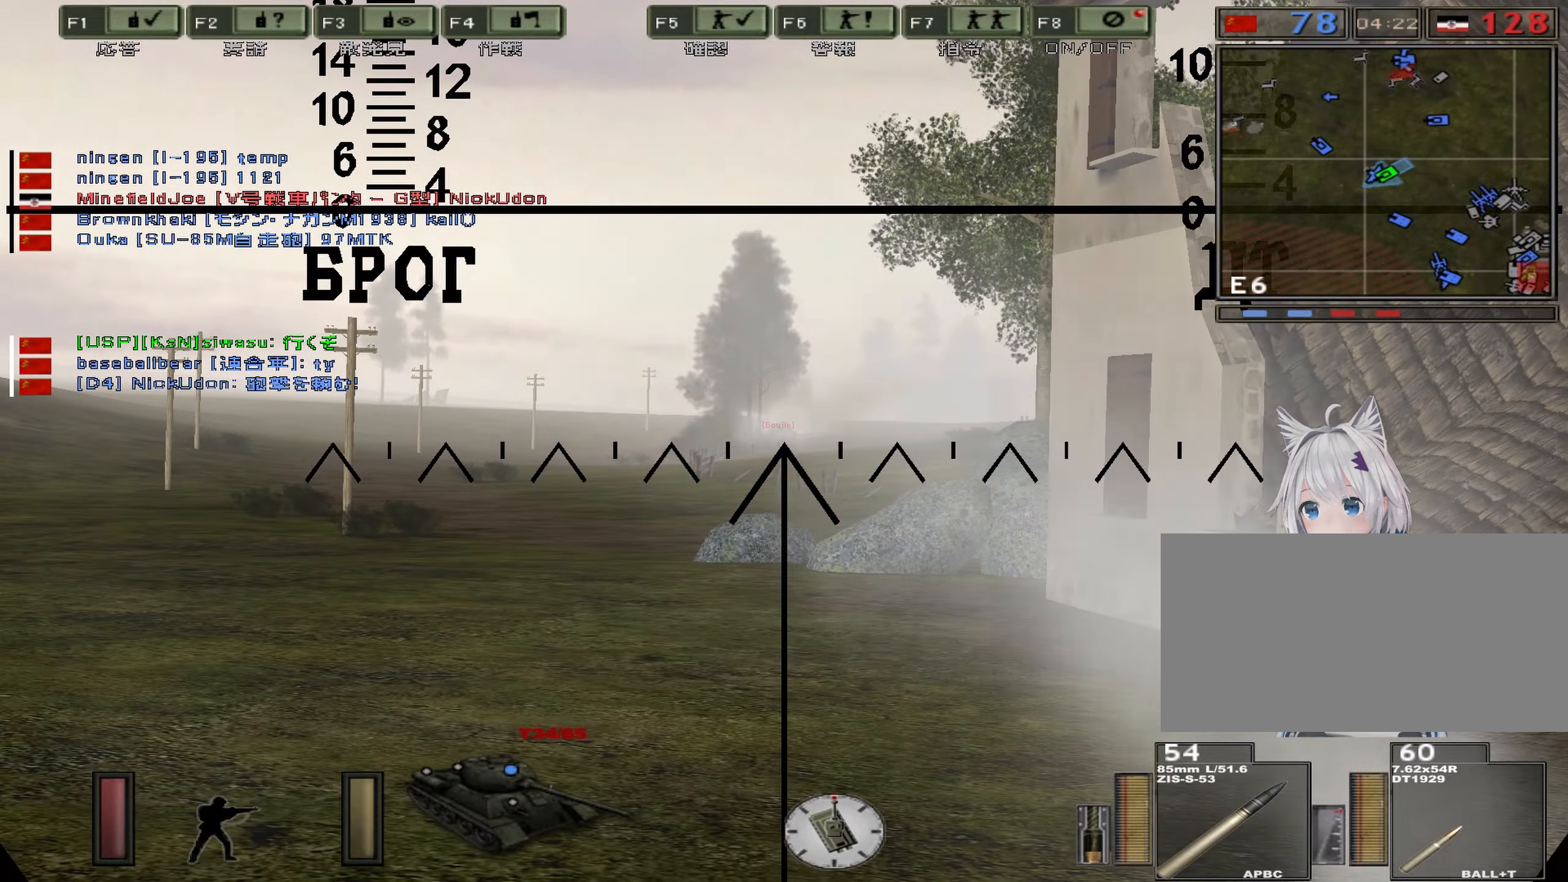
{"keys": ["d", "w"], "events": [[133, "s", "up"], [417, "w", "down"], [500, "d", "down"]]}
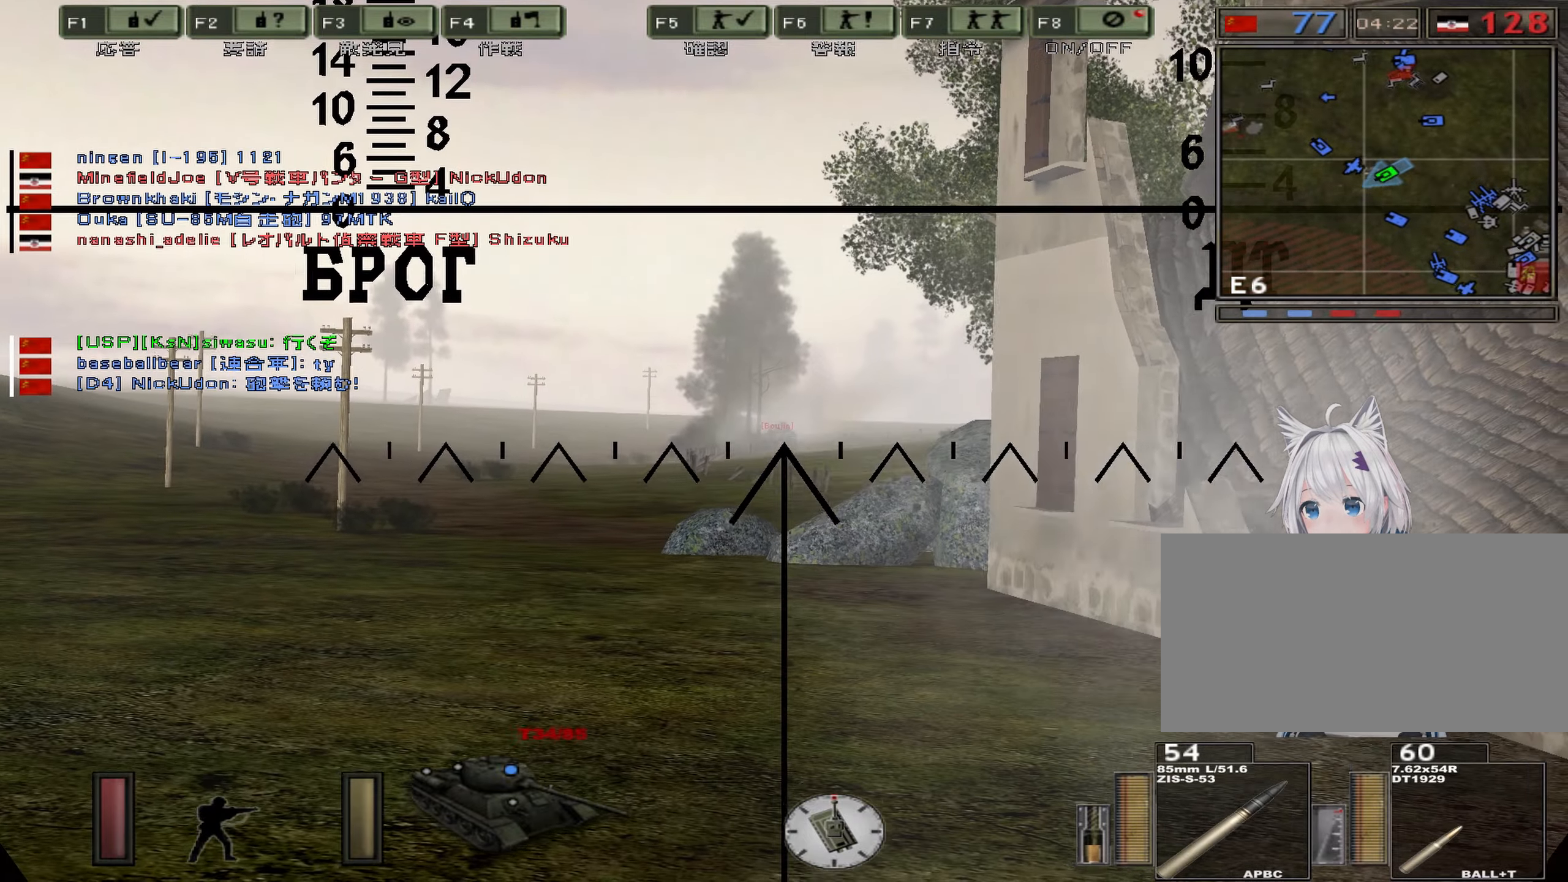
{"keys": [], "events": [[317, "d", "up"], [351, "w", "up"]]}
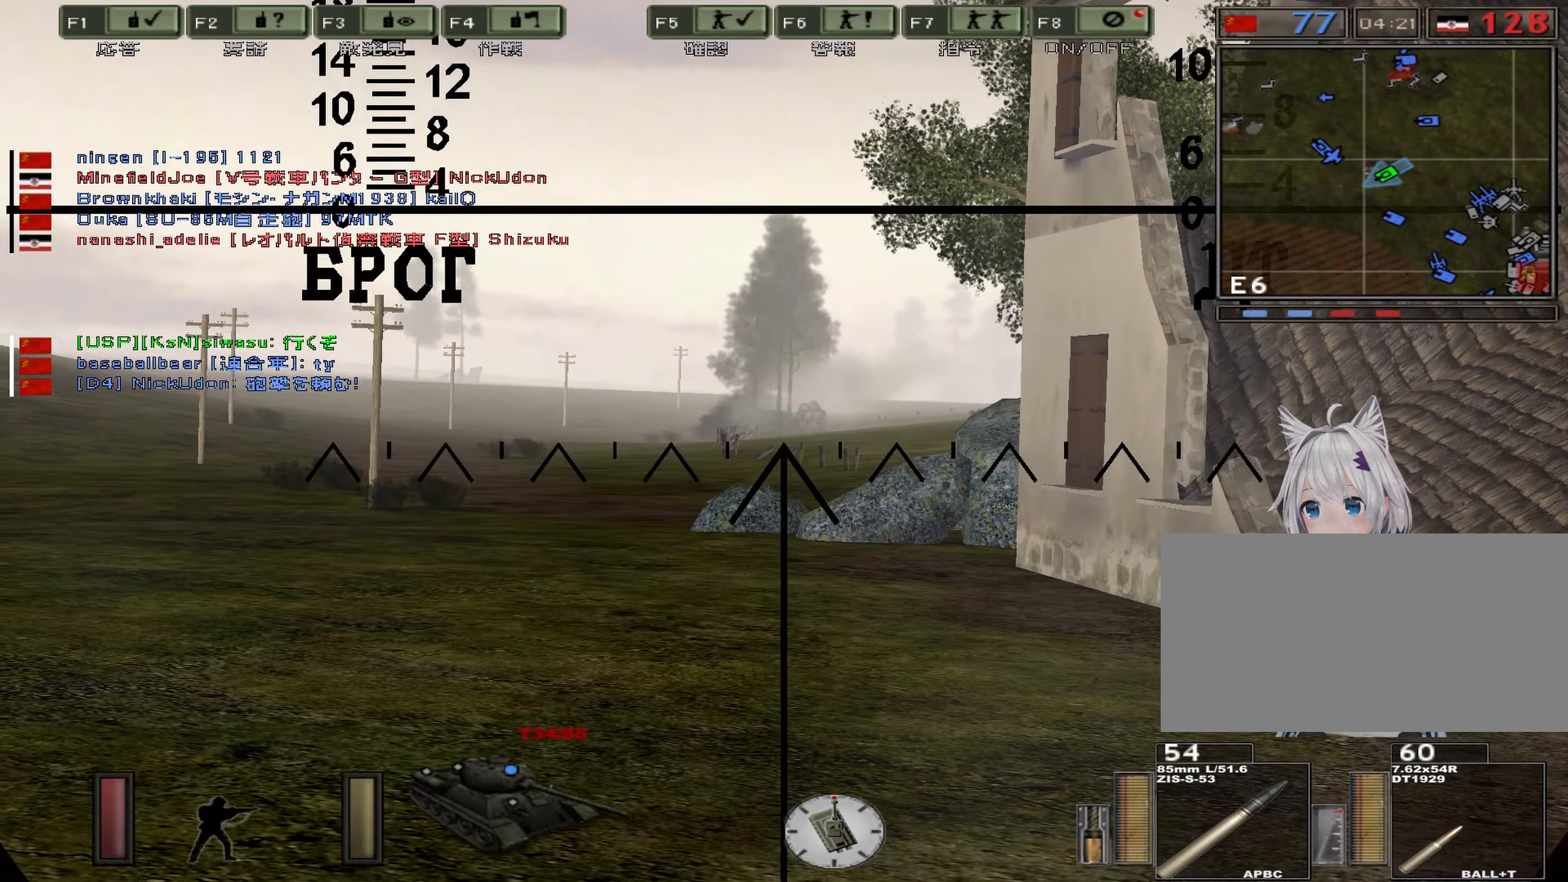
{"keys": ["w"], "events": [[433, "w", "down"]]}
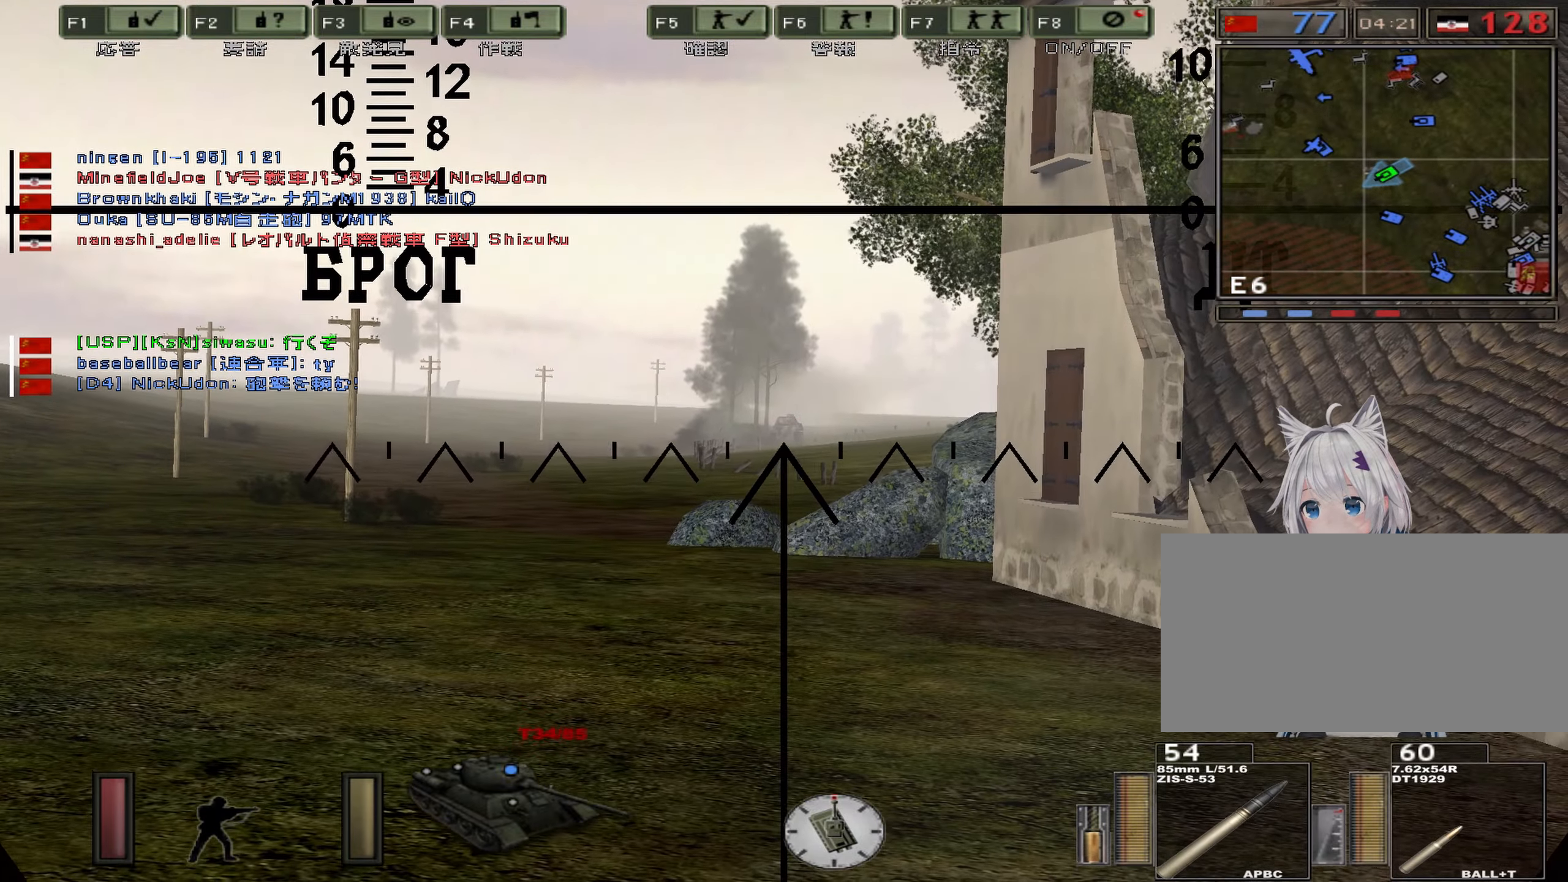
{"keys": [], "events": [[150, "w", "up"]]}
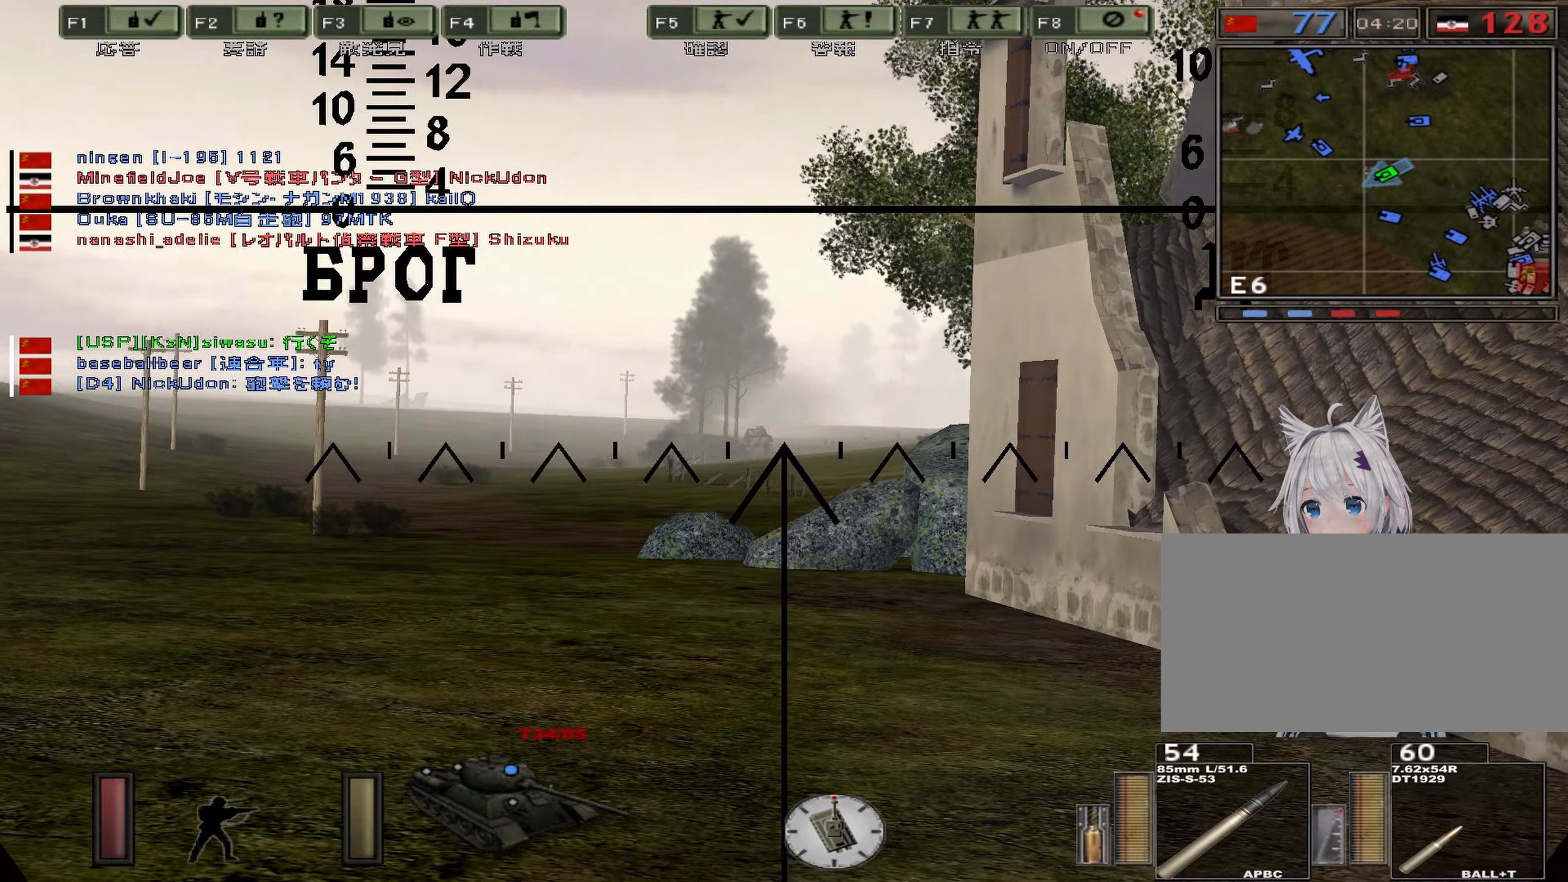
{"keys": ["s"], "events": [[66, "s", "down"]]}
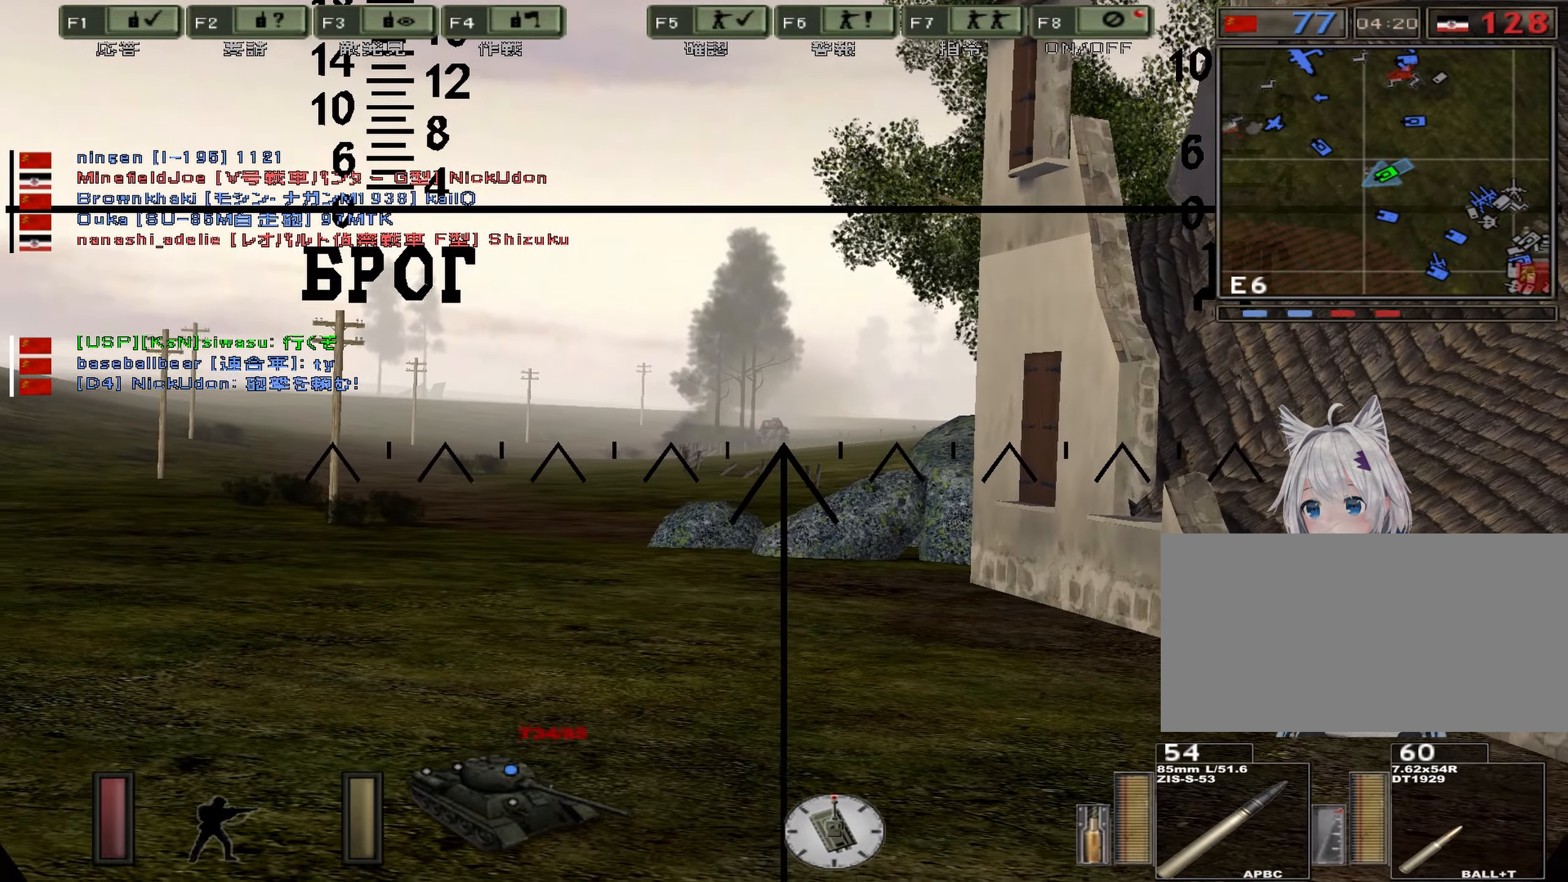
{"keys": ["s"], "events": []}
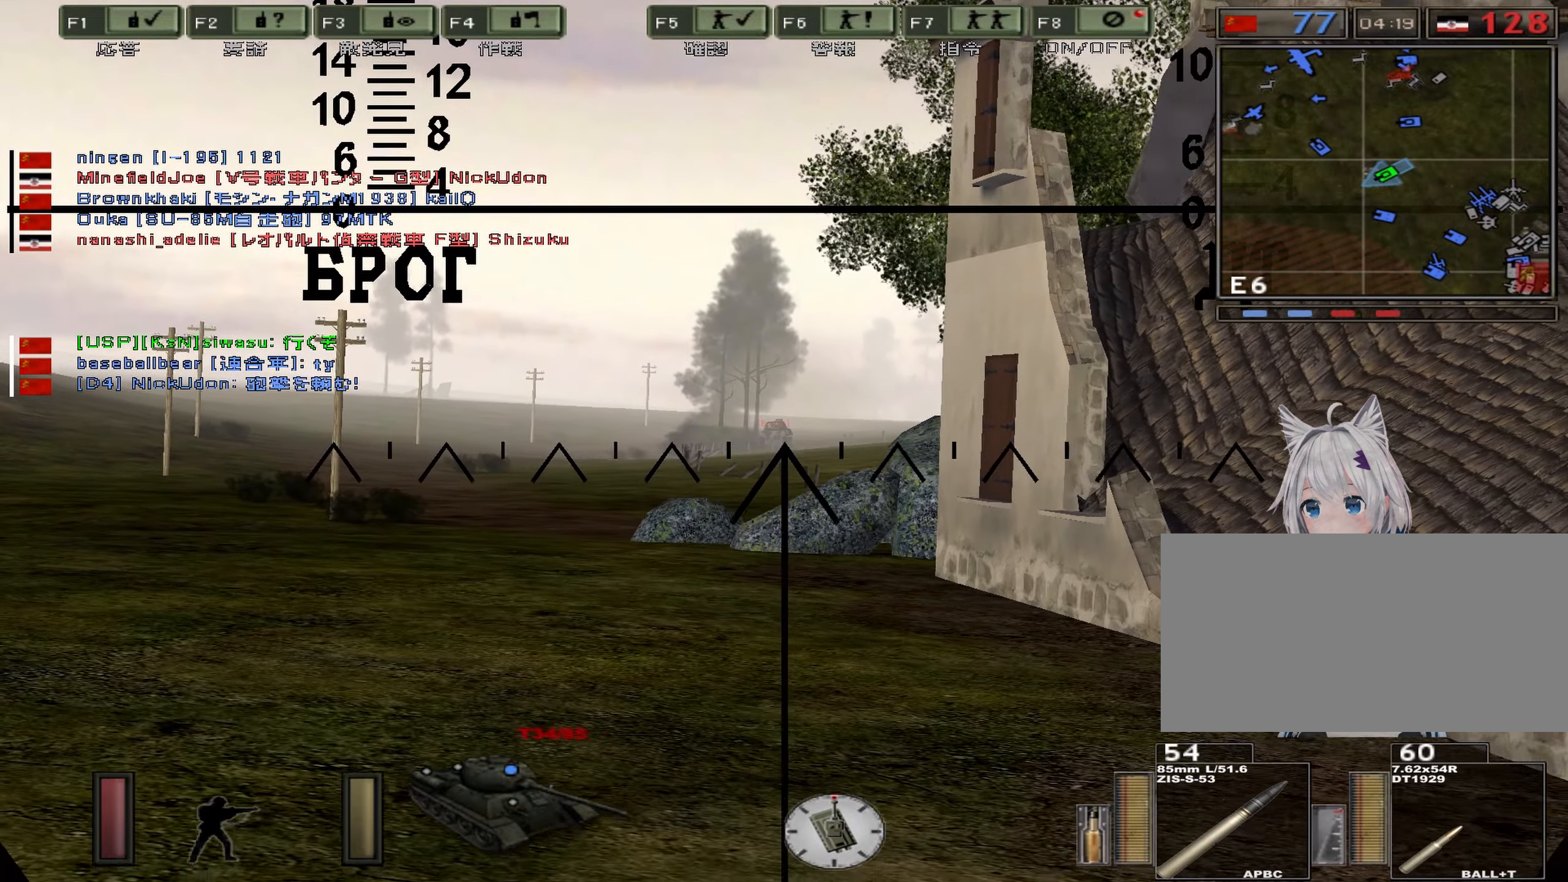
{"keys": ["s"], "events": []}